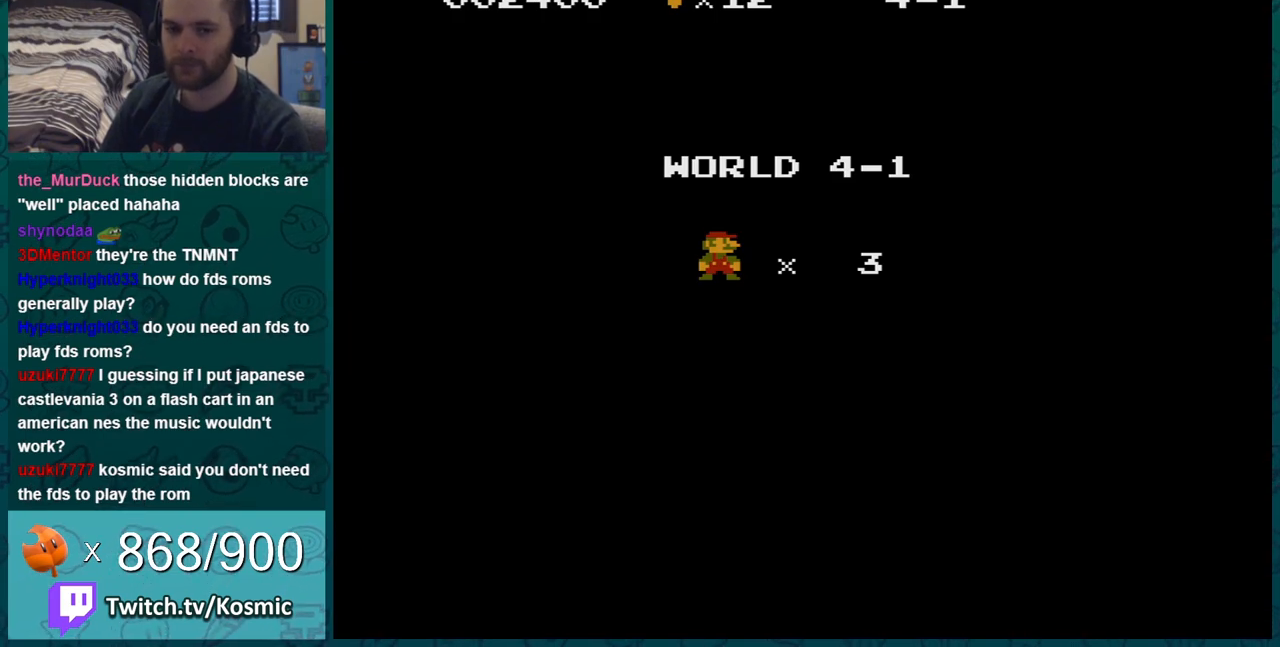
Gameplay with a controller (Nintendo layout); each line is a JSON object with the inputs held at the frame after it. "events" lists button and stick changes between this image and that frame as [ms after this image, input, new state], when the widget could be followed in between. Not read: L3 R3.
{"buttons": ["B", "DPAD_RIGHT"], "events": []}
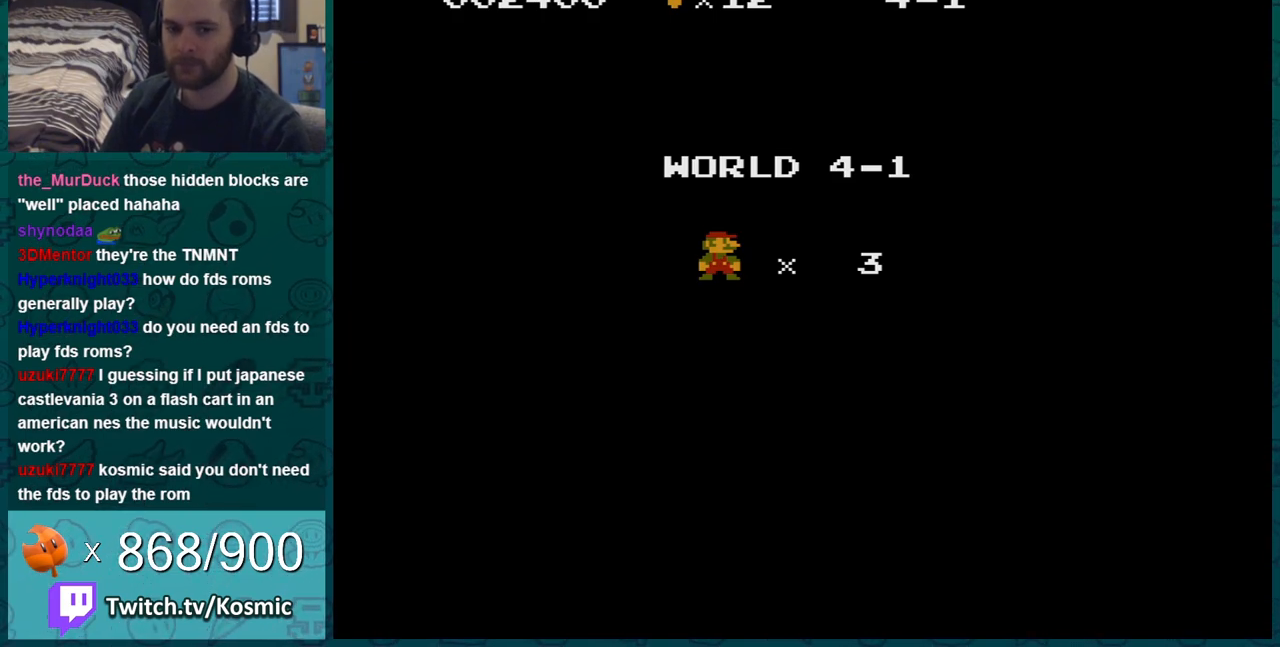
{"buttons": ["B", "DPAD_RIGHT"], "events": []}
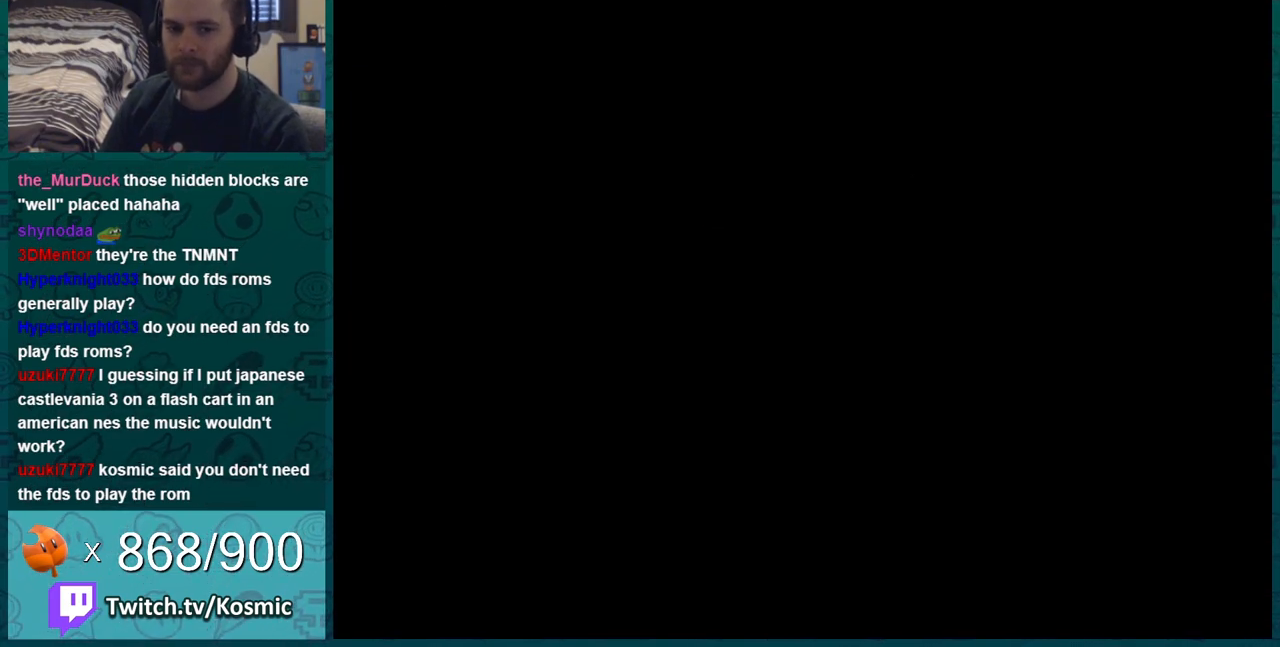
{"buttons": ["B", "DPAD_RIGHT"], "events": []}
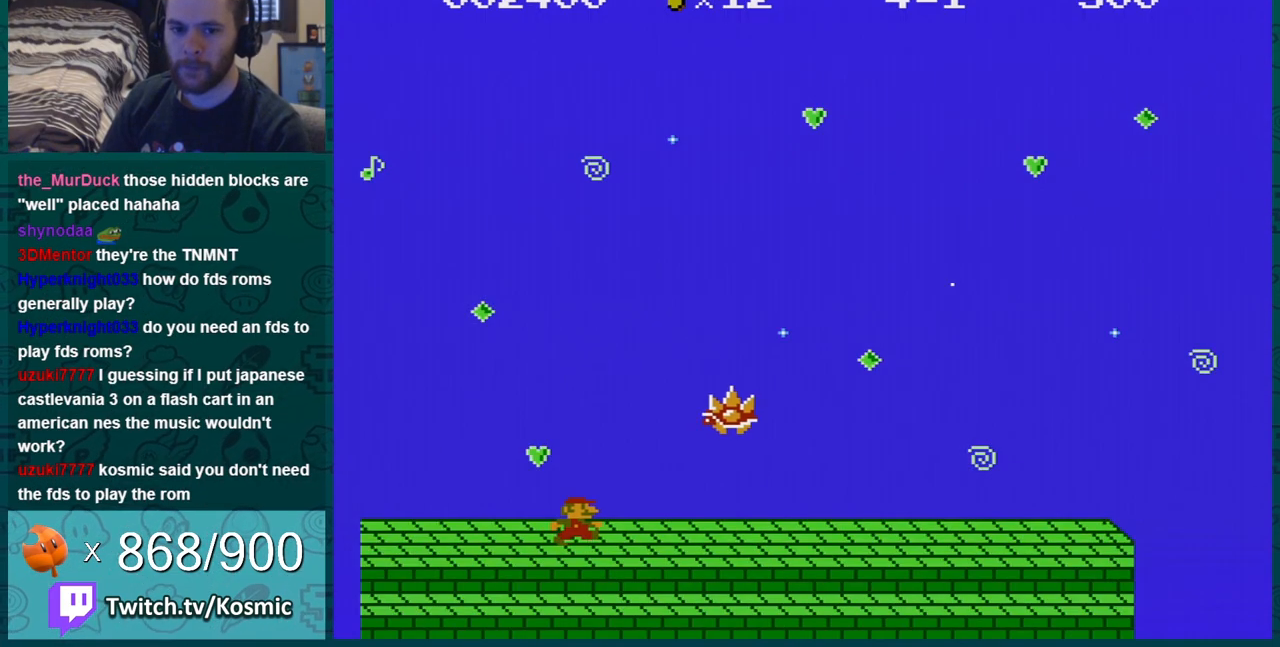
{"buttons": ["B", "DPAD_RIGHT"], "events": []}
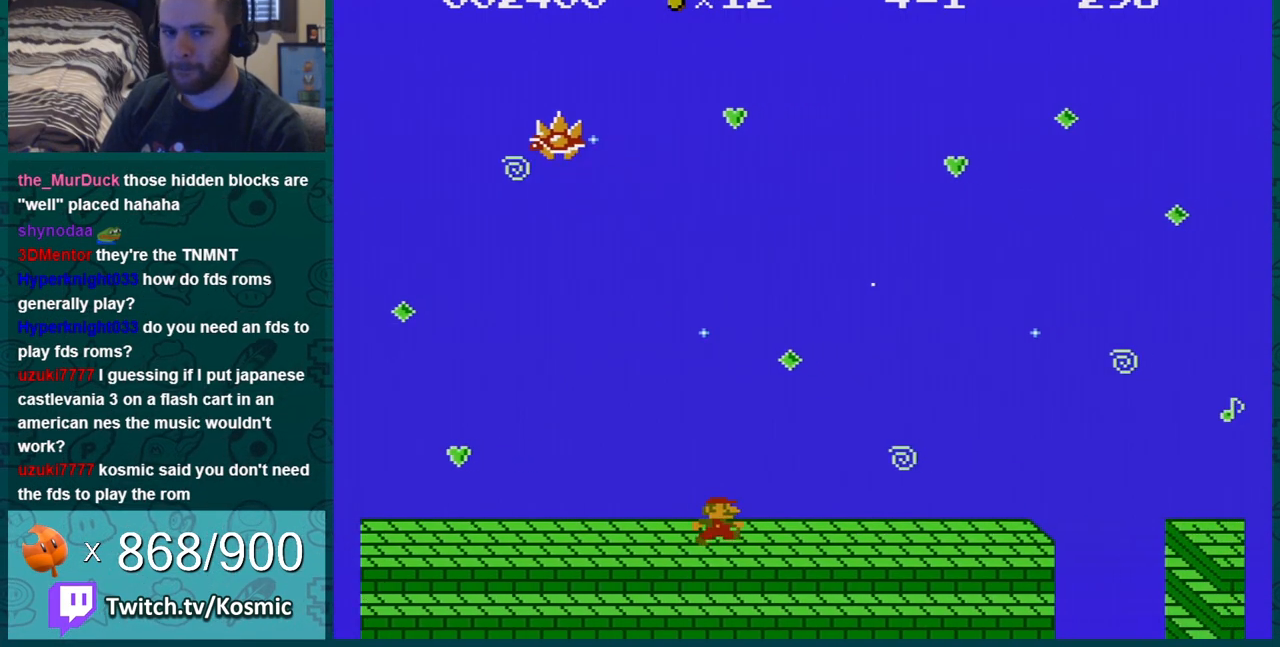
{"buttons": ["B", "DPAD_RIGHT"], "events": []}
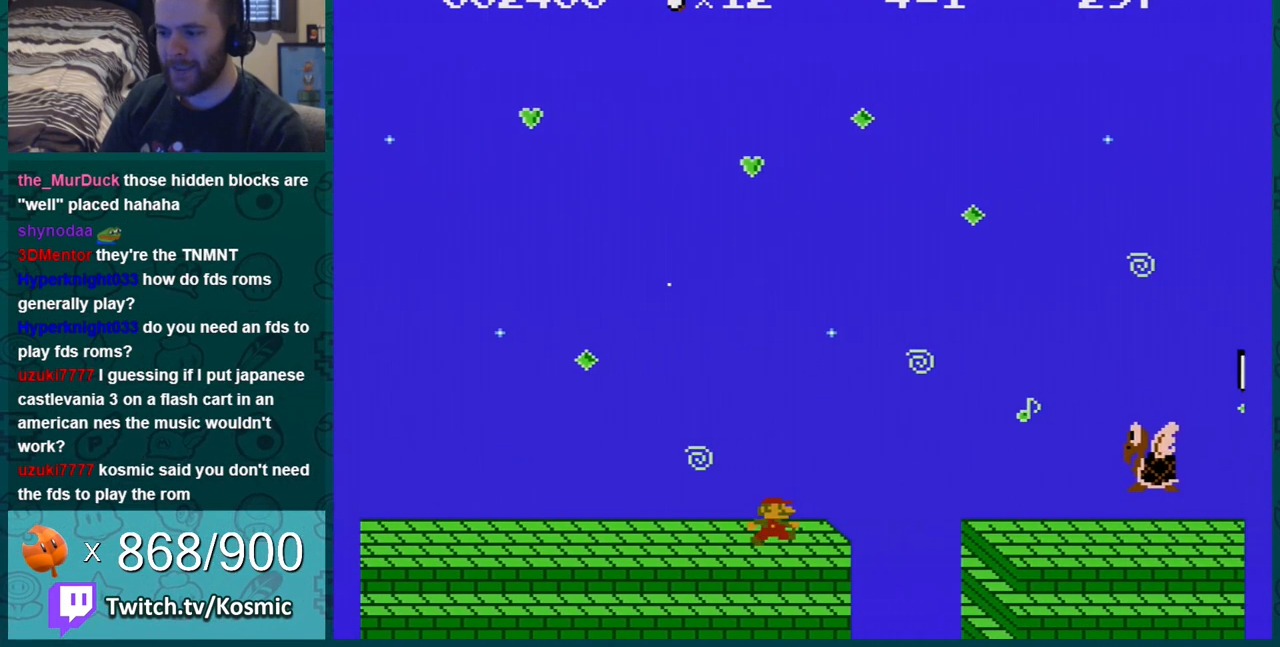
{"buttons": ["B", "DPAD_RIGHT"], "events": [[134, "A", "down"], [200, "A", "up"]]}
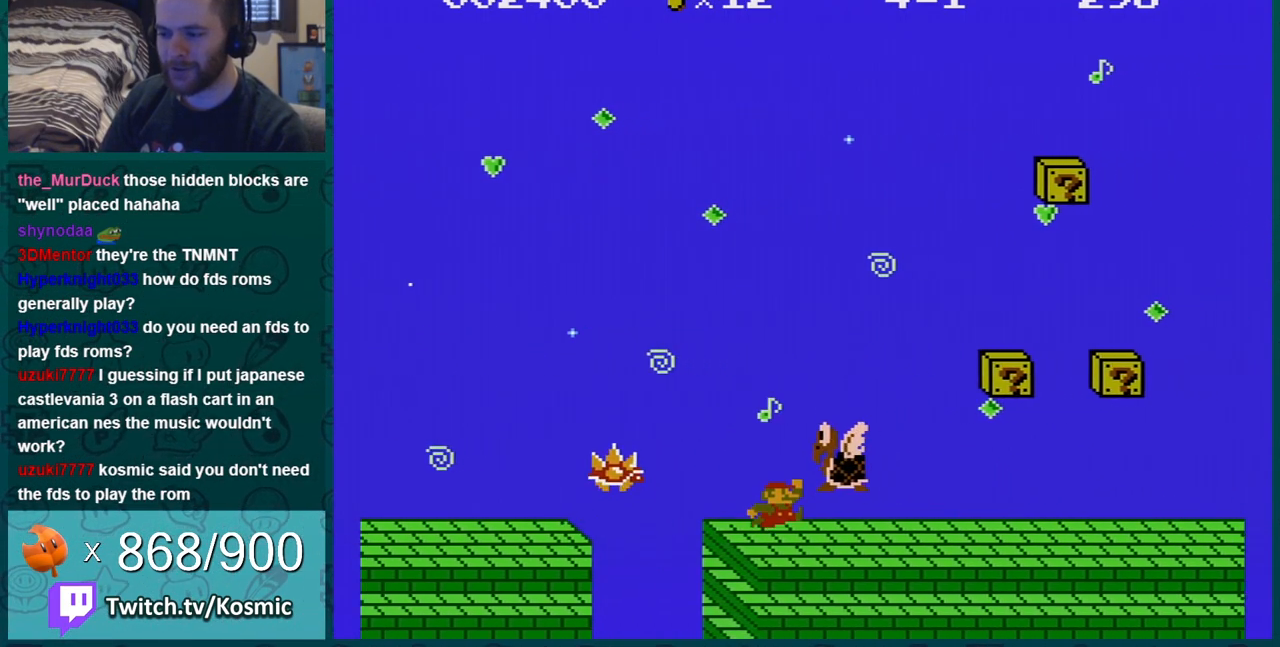
{"buttons": ["B", "DPAD_RIGHT"], "events": []}
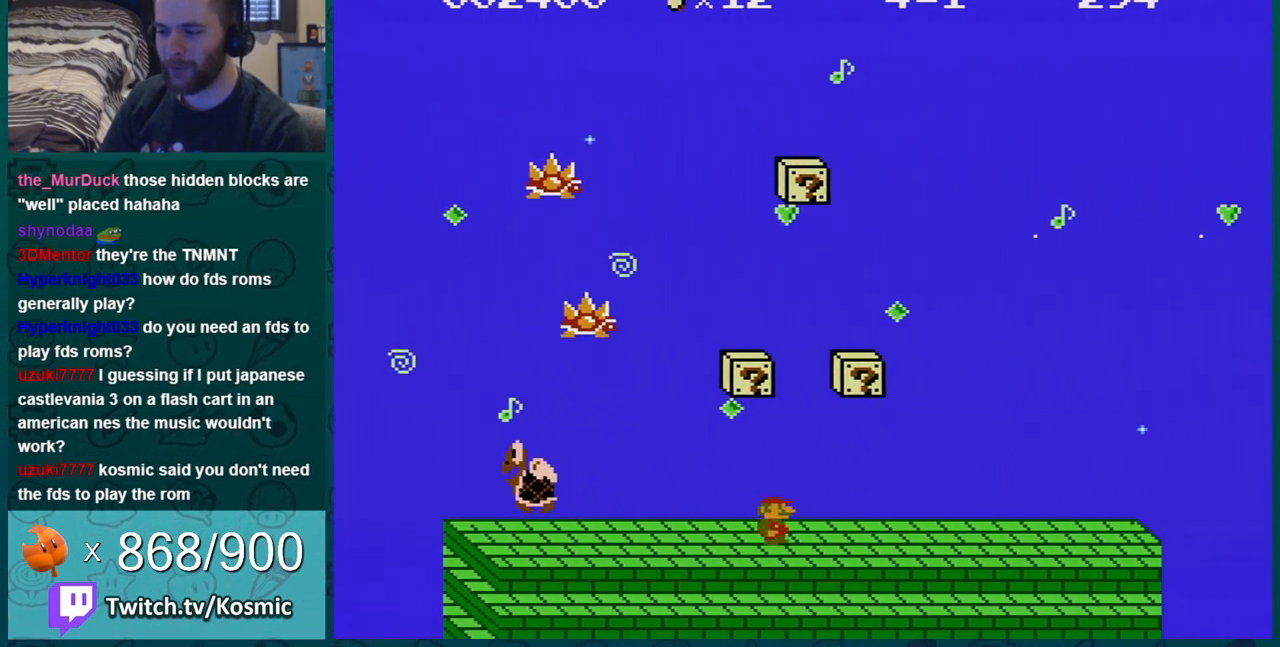
{"buttons": ["B", "DPAD_RIGHT"], "events": []}
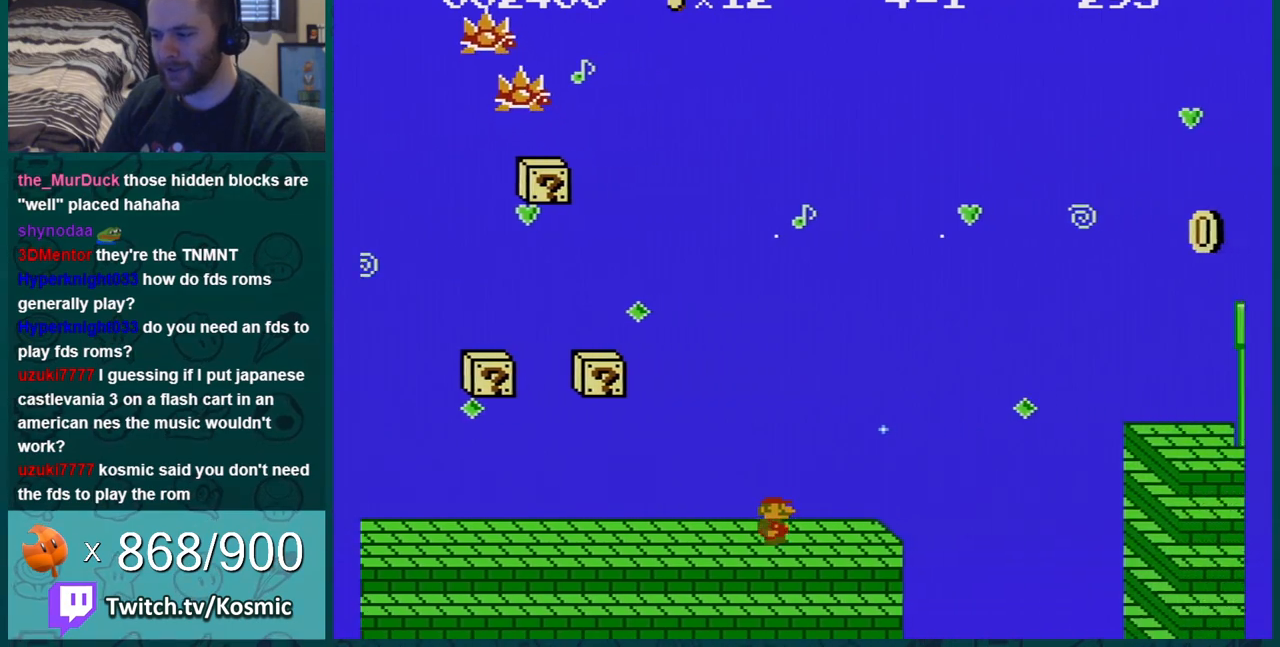
{"buttons": ["B", "DPAD_RIGHT"], "events": [[250, "A", "down"], [500, "A", "up"]]}
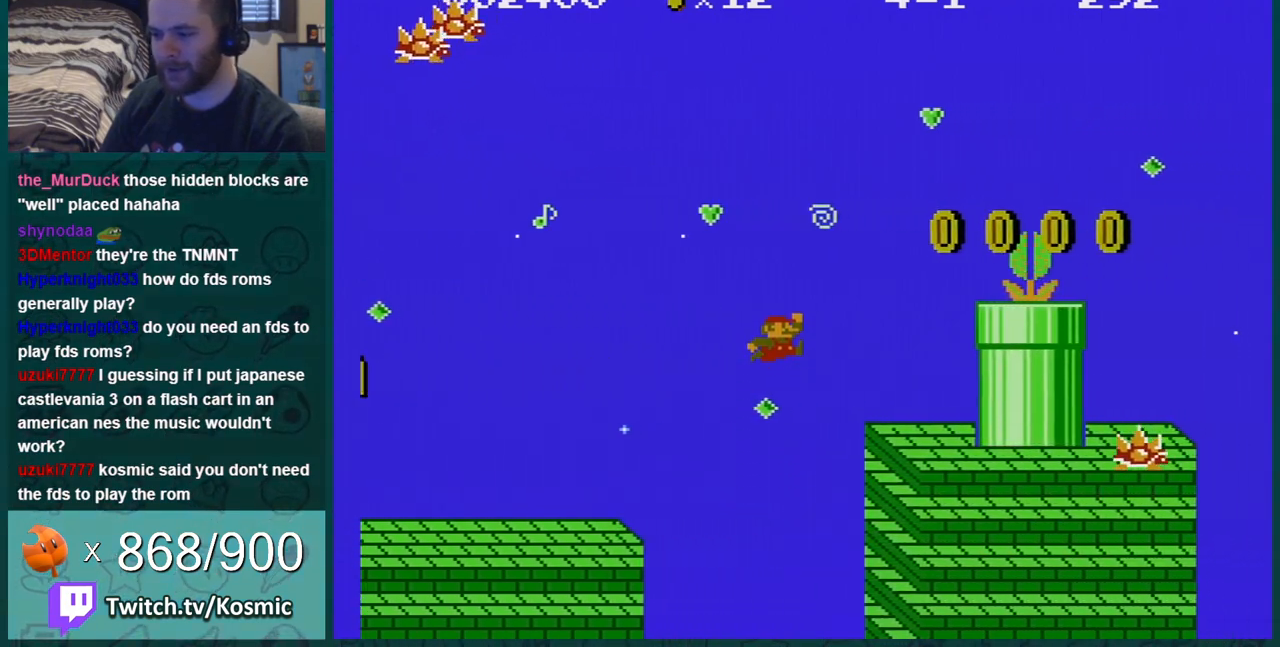
{"buttons": ["B"], "events": [[50, "DPAD_LEFT", "down"], [50, "DPAD_RIGHT", "up"], [467, "DPAD_LEFT", "up"]]}
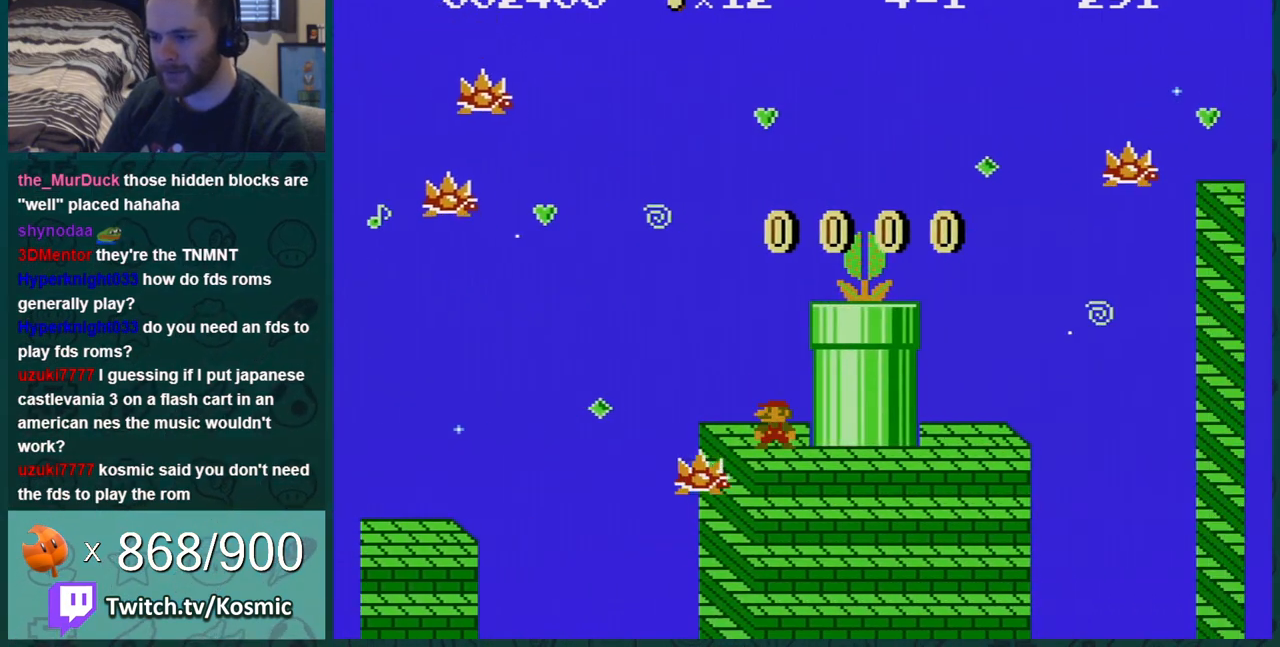
{"buttons": ["B", "DPAD_RIGHT"], "events": [[183, "A", "down"], [317, "A", "up"], [333, "A", "down"], [400, "A", "up"], [467, "DPAD_RIGHT", "down"]]}
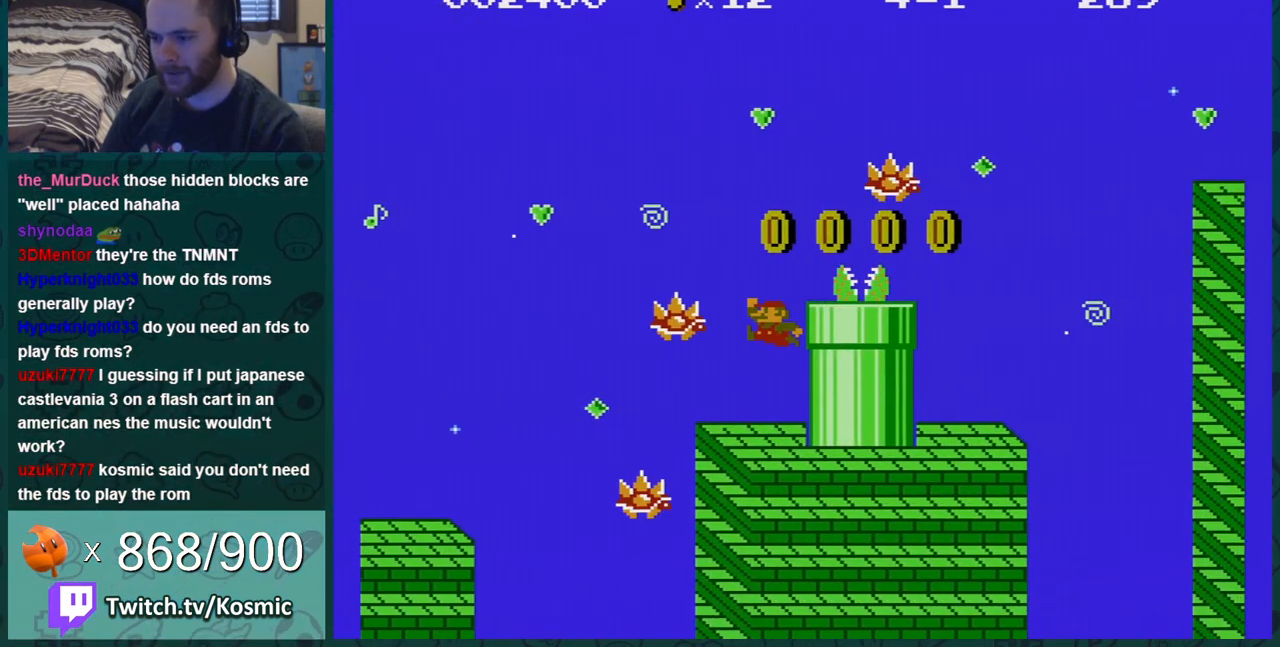
{"buttons": ["B", "DPAD_LEFT"], "events": [[184, "DPAD_RIGHT", "up"], [217, "A", "down"], [334, "A", "up"], [467, "DPAD_LEFT", "down"]]}
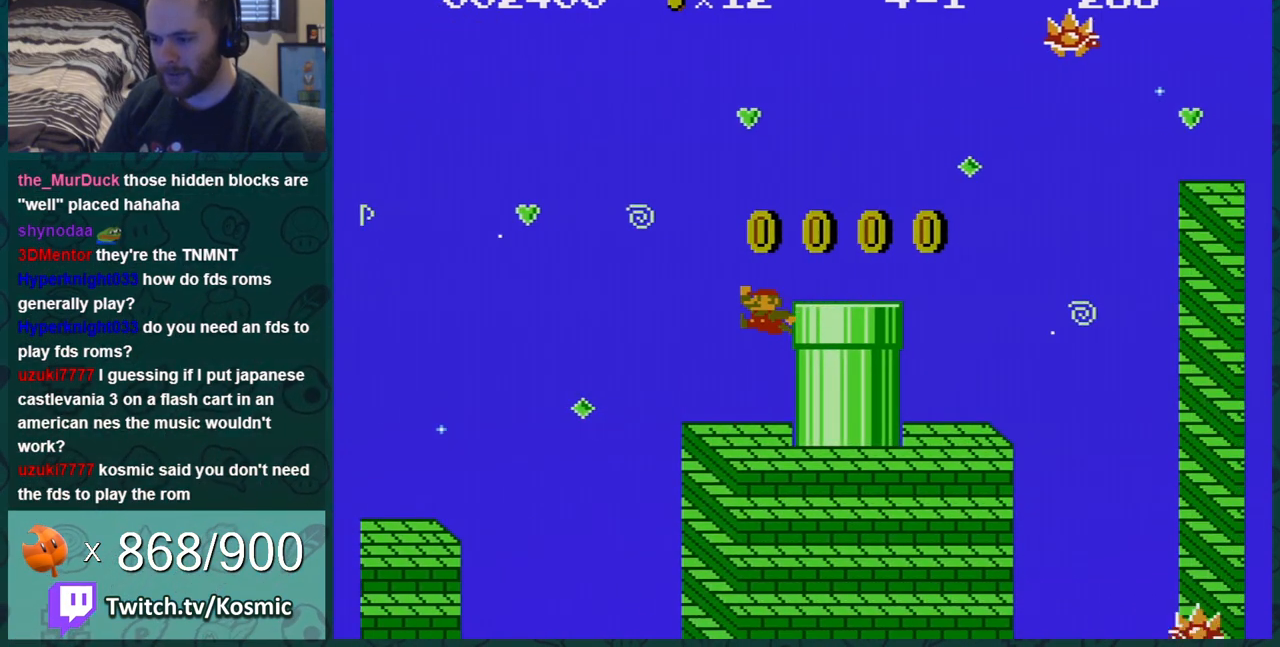
{"buttons": ["A", "B", "DPAD_RIGHT"], "events": [[116, "DPAD_LEFT", "up"], [300, "A", "down"], [367, "DPAD_RIGHT", "down"]]}
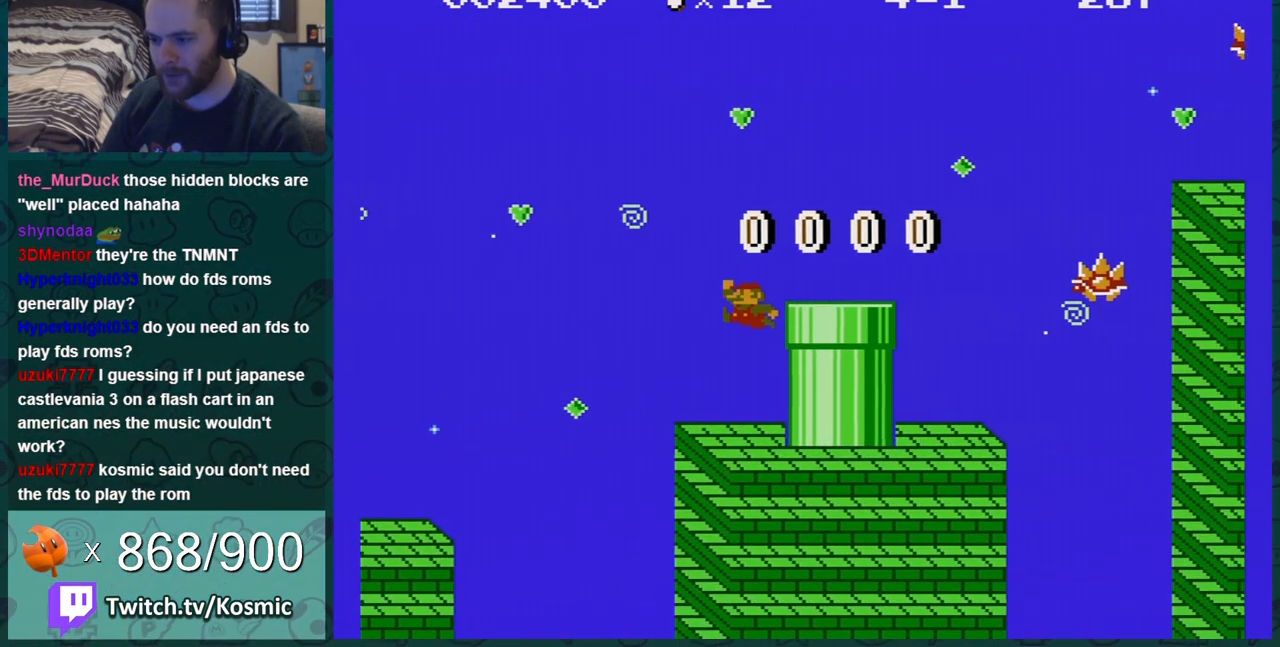
{"buttons": ["B", "DPAD_LEFT"], "events": [[83, "A", "up"], [300, "DPAD_RIGHT", "up"], [300, "DPAD_UP", "down"], [334, "A", "down"], [334, "DPAD_LEFT", "down"], [334, "DPAD_UP", "up"], [484, "A", "up"]]}
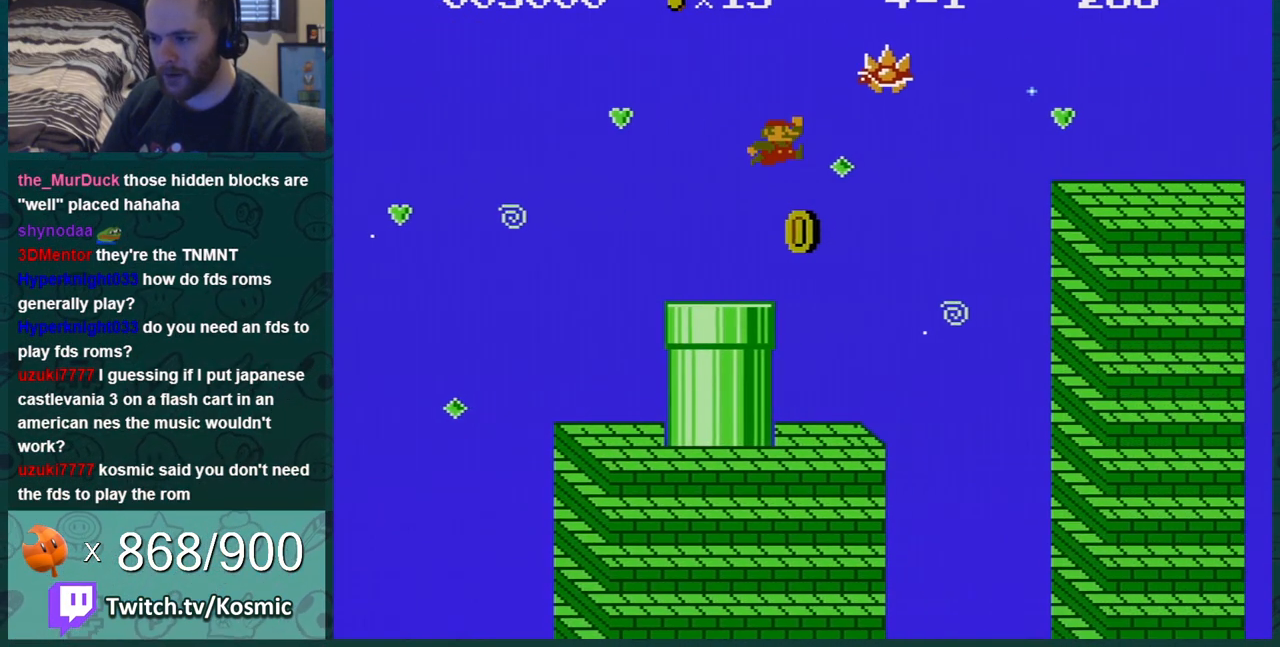
{"buttons": ["B"], "events": [[483, "DPAD_LEFT", "up"]]}
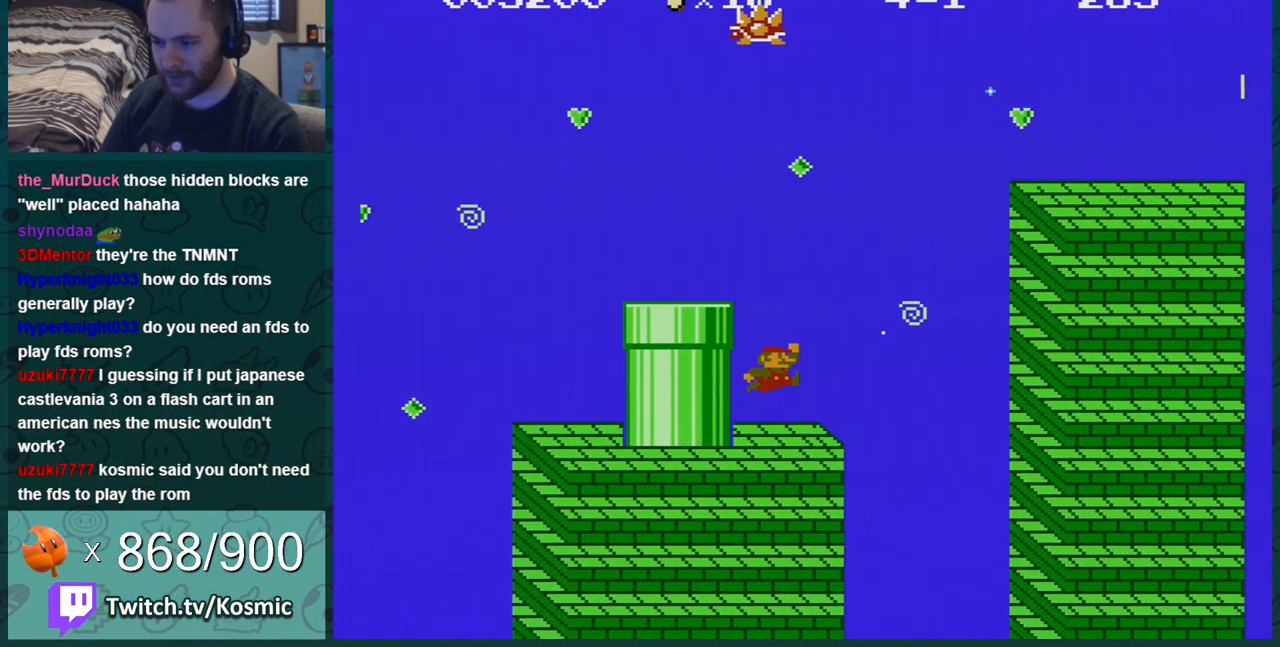
{"buttons": ["B", "DPAD_LEFT"], "events": [[134, "DPAD_RIGHT", "down"], [234, "DPAD_RIGHT", "up"], [251, "DPAD_LEFT", "down"], [401, "DPAD_LEFT", "up"], [501, "DPAD_LEFT", "down"]]}
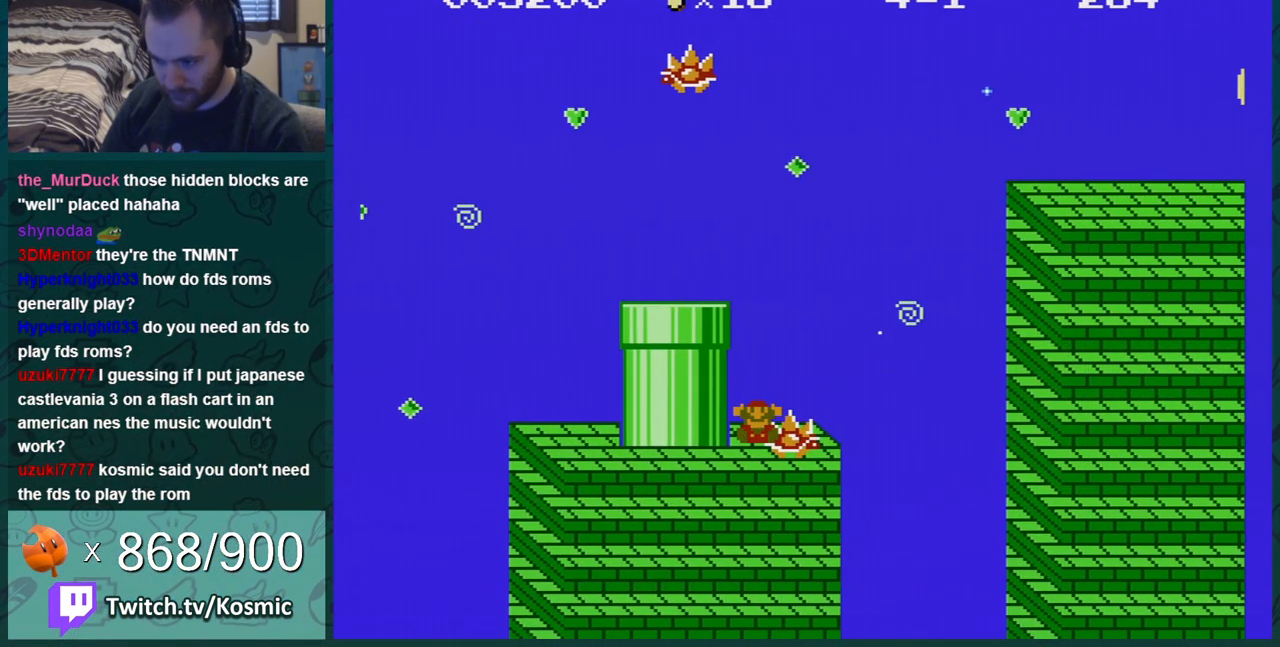
{"buttons": [], "events": [[133, "A", "down"], [167, "DPAD_LEFT", "up"], [283, "A", "up"], [350, "B", "up"]]}
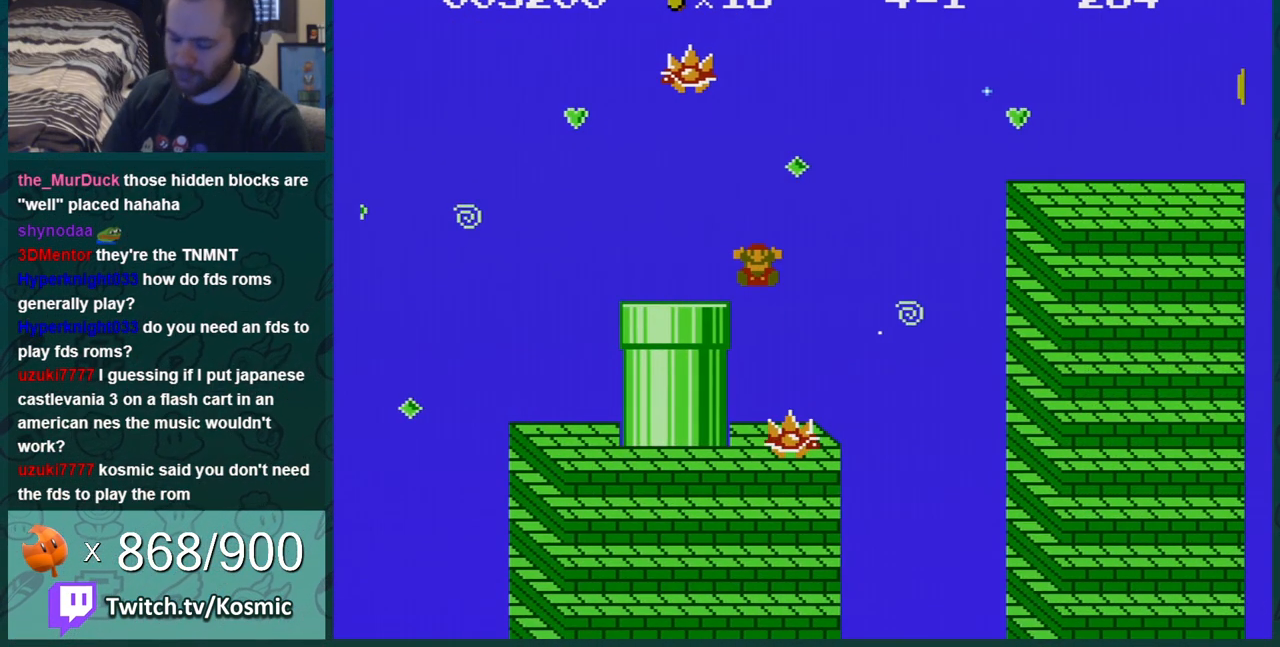
{"buttons": [], "events": []}
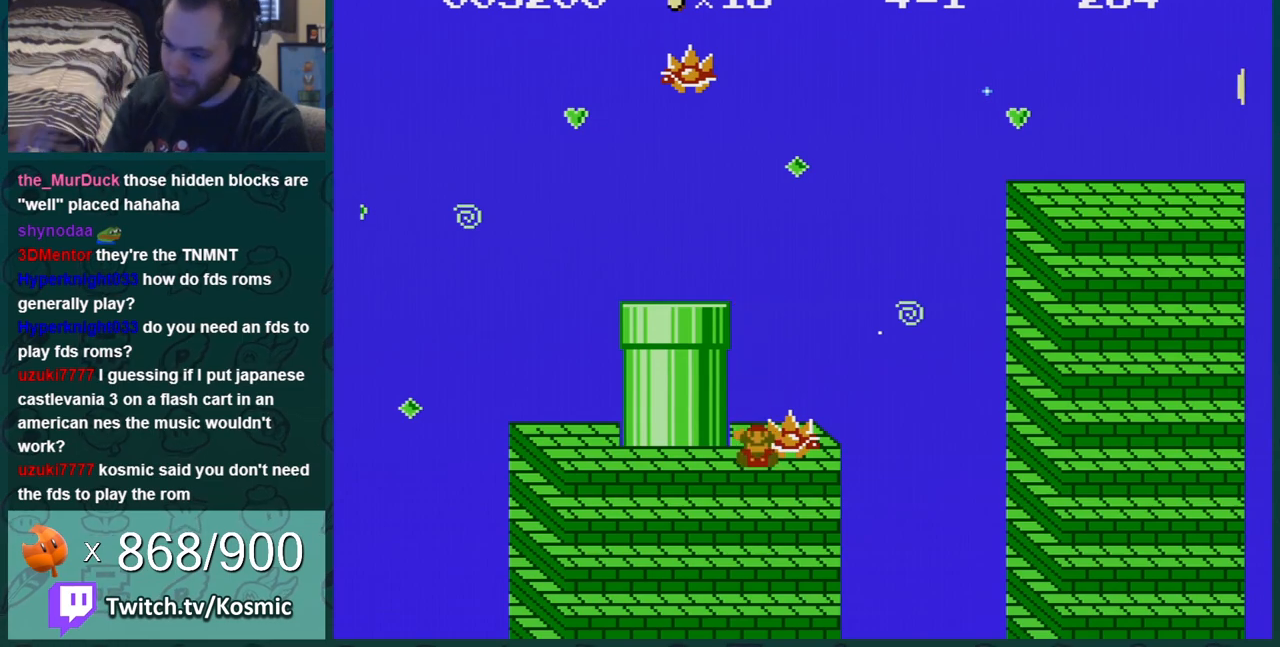
{"buttons": [], "events": []}
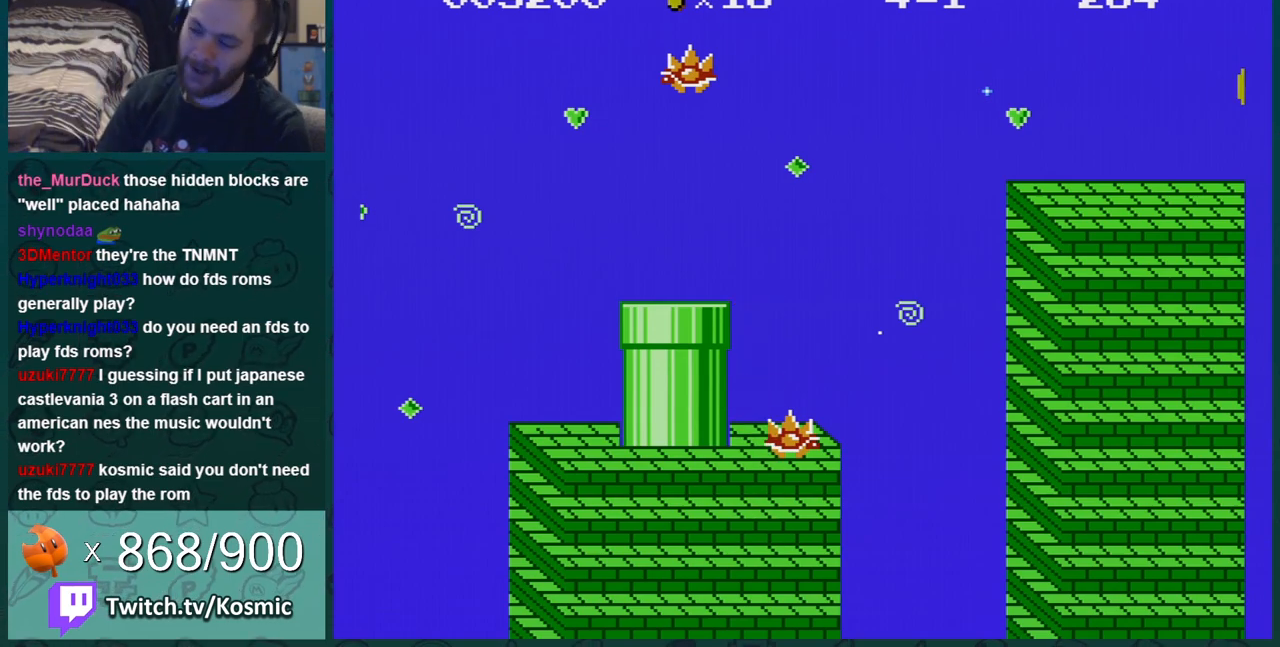
{"buttons": [], "events": []}
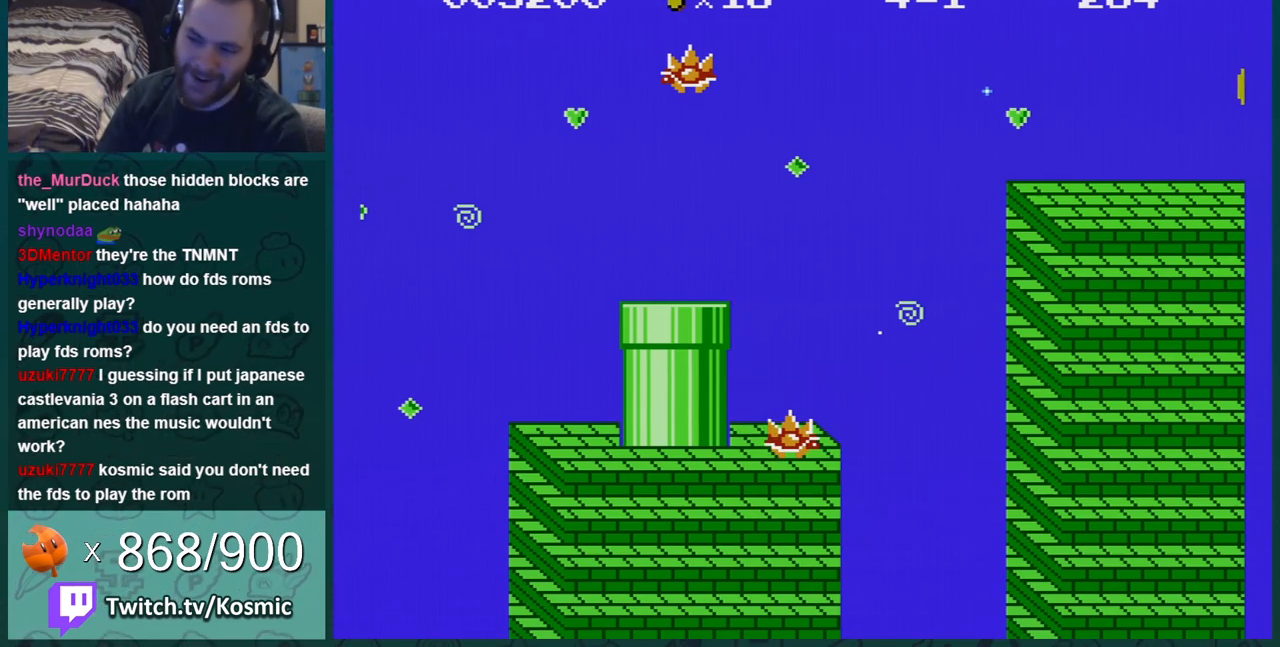
{"buttons": [], "events": [[283, "A", "down"], [350, "A", "up"]]}
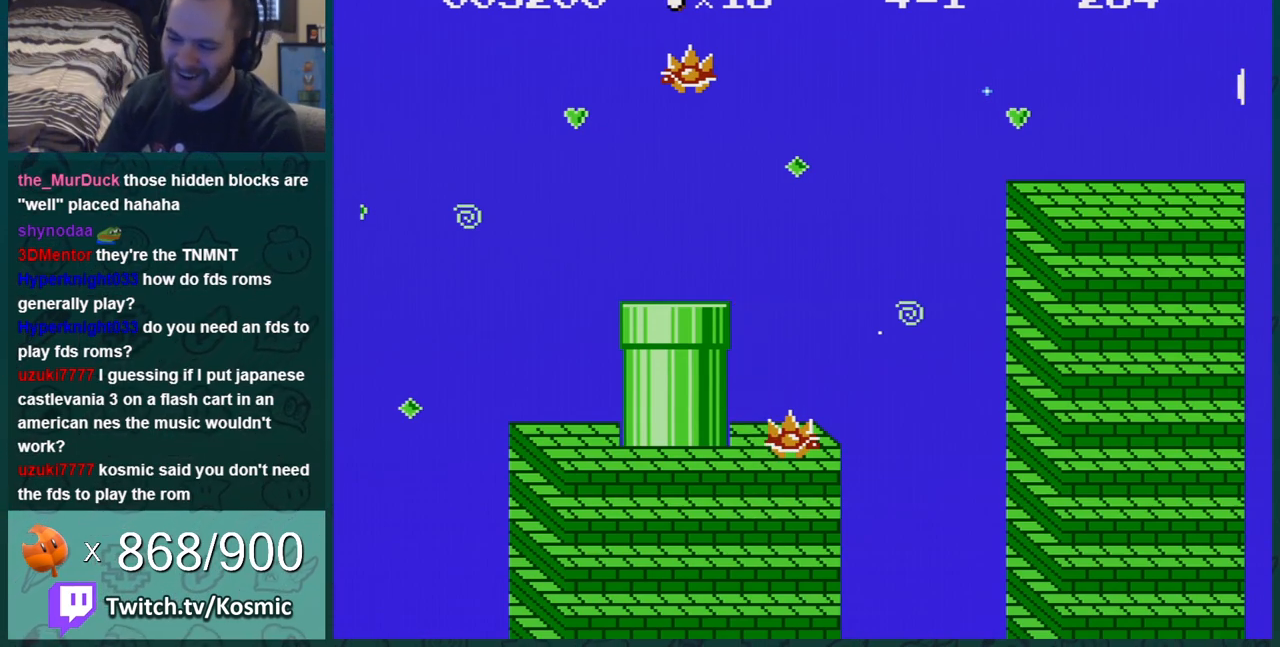
{"buttons": [], "events": [[117, "A", "down"], [217, "A", "up"], [284, "A", "down"], [367, "A", "up"]]}
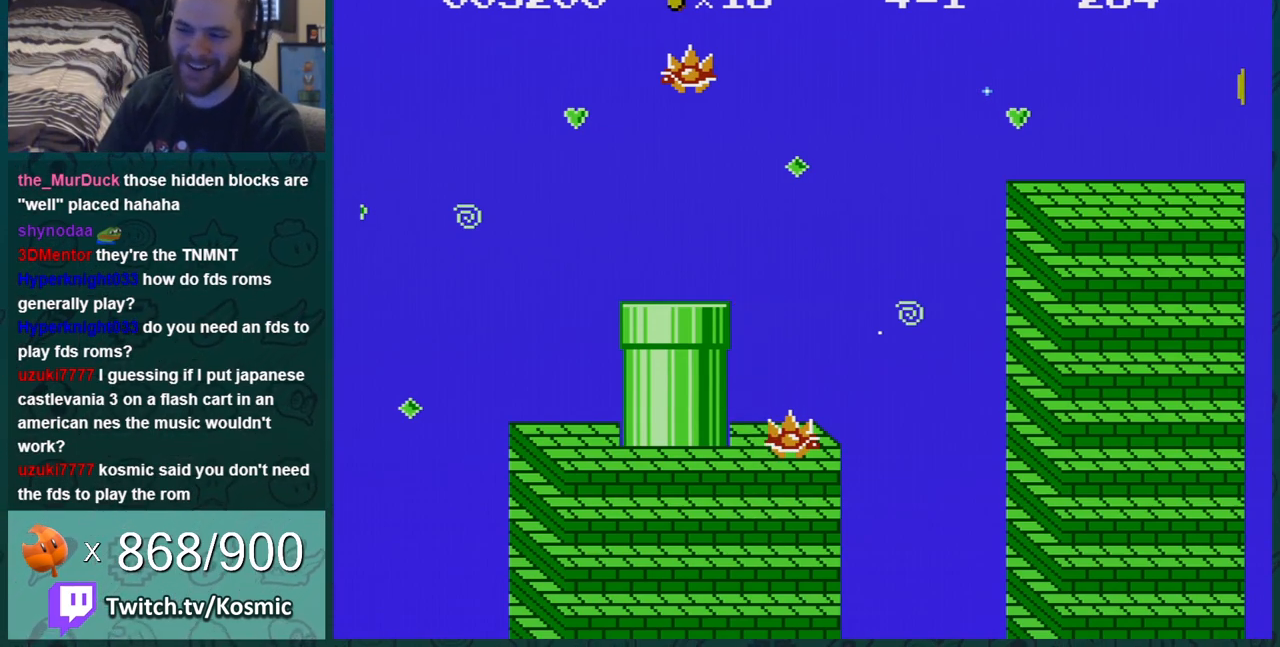
{"buttons": ["A"], "events": [[117, "A", "down"], [267, "A", "up"], [334, "A", "down"], [467, "A", "up"], [500, "A", "down"]]}
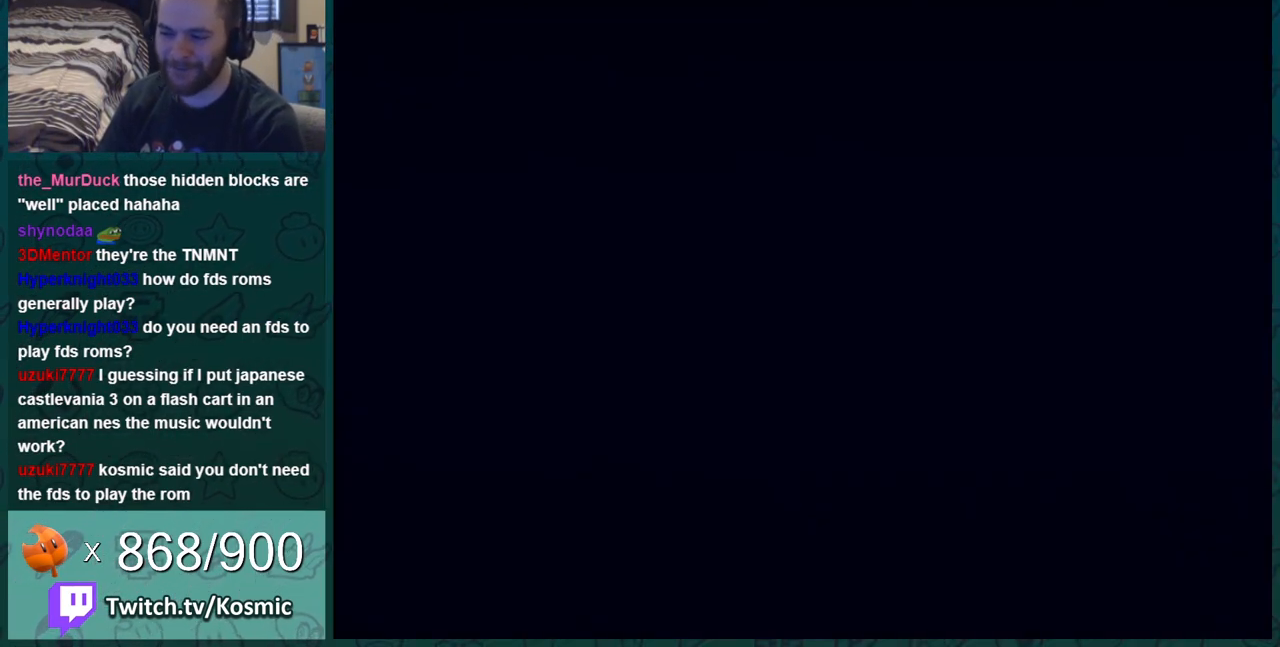
{"buttons": ["A"], "events": [[84, "A", "up"], [217, "A", "down"], [234, "A", "up"], [301, "A", "down"], [401, "A", "up"], [468, "A", "down"]]}
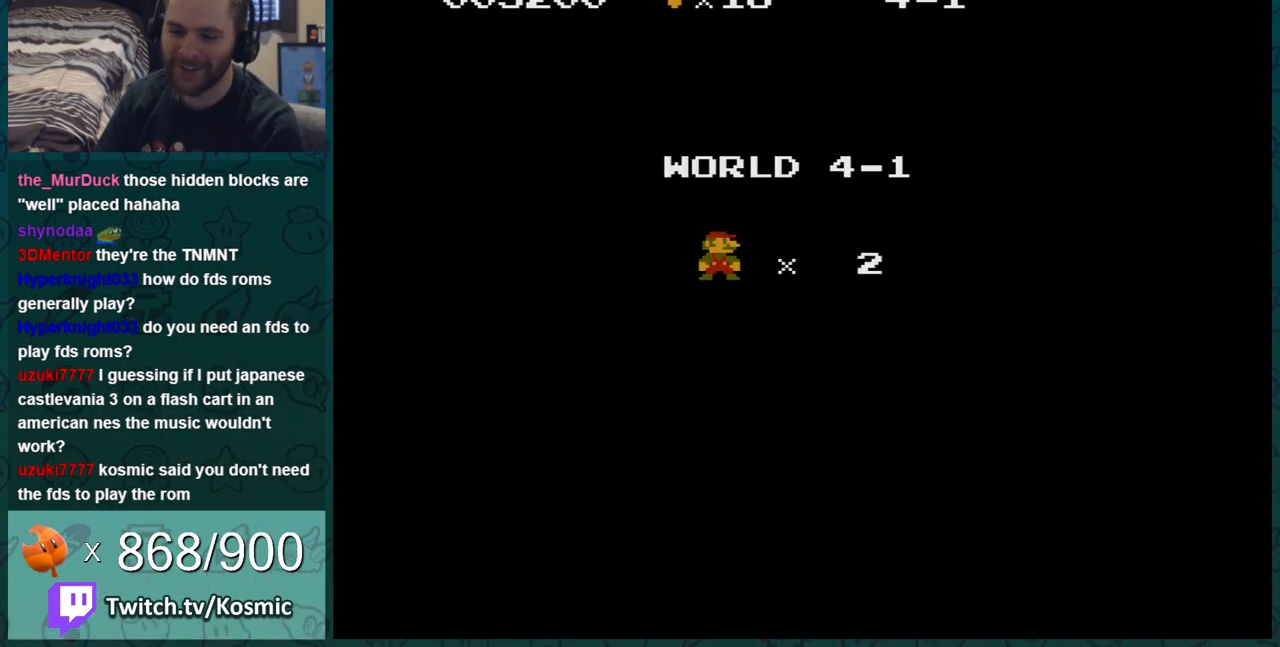
{"buttons": ["A"], "events": [[17, "A", "up"], [117, "A", "down"], [217, "A", "up"], [267, "A", "down"], [400, "A", "up"], [450, "A", "down"]]}
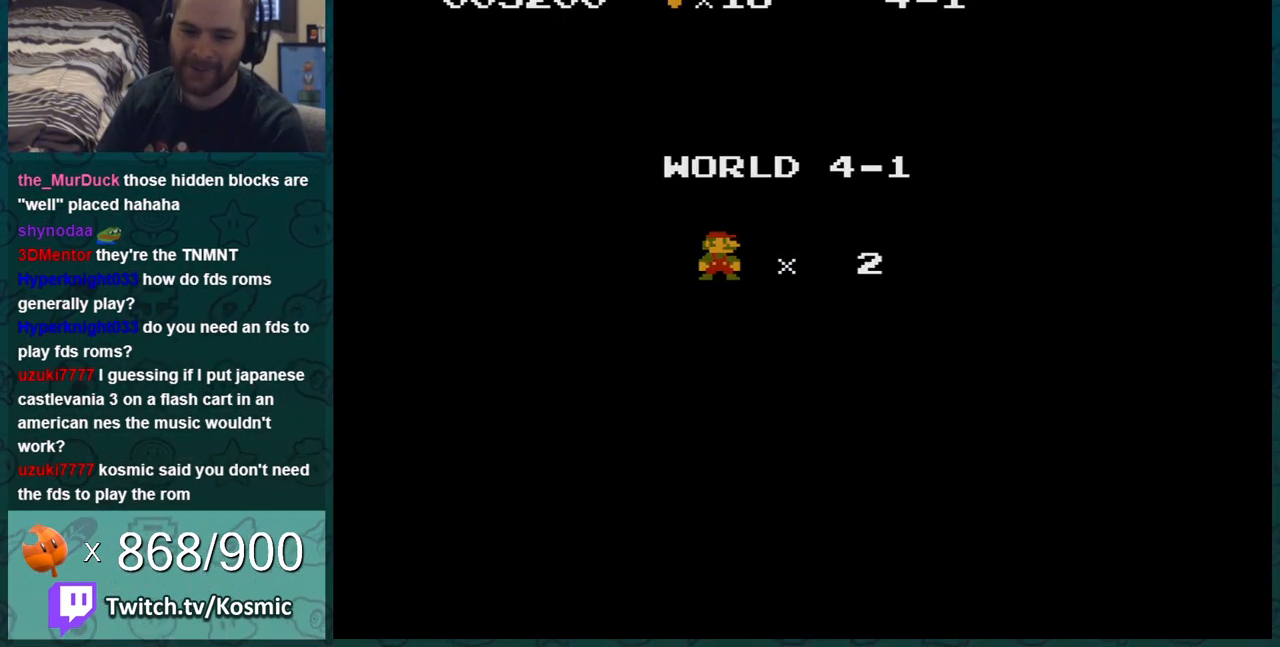
{"buttons": ["B"], "events": [[17, "A", "up"], [117, "A", "down"], [334, "B", "down"], [401, "A", "up"]]}
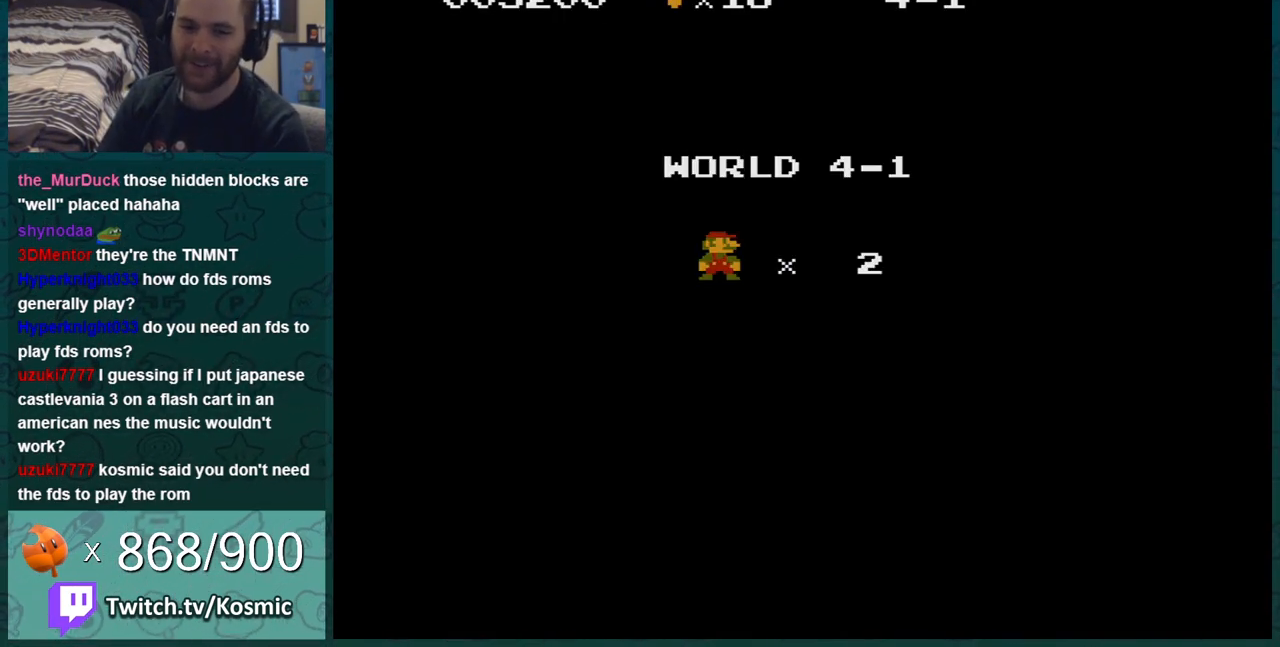
{"buttons": ["B", "DPAD_RIGHT"], "events": [[17, "DPAD_RIGHT", "down"]]}
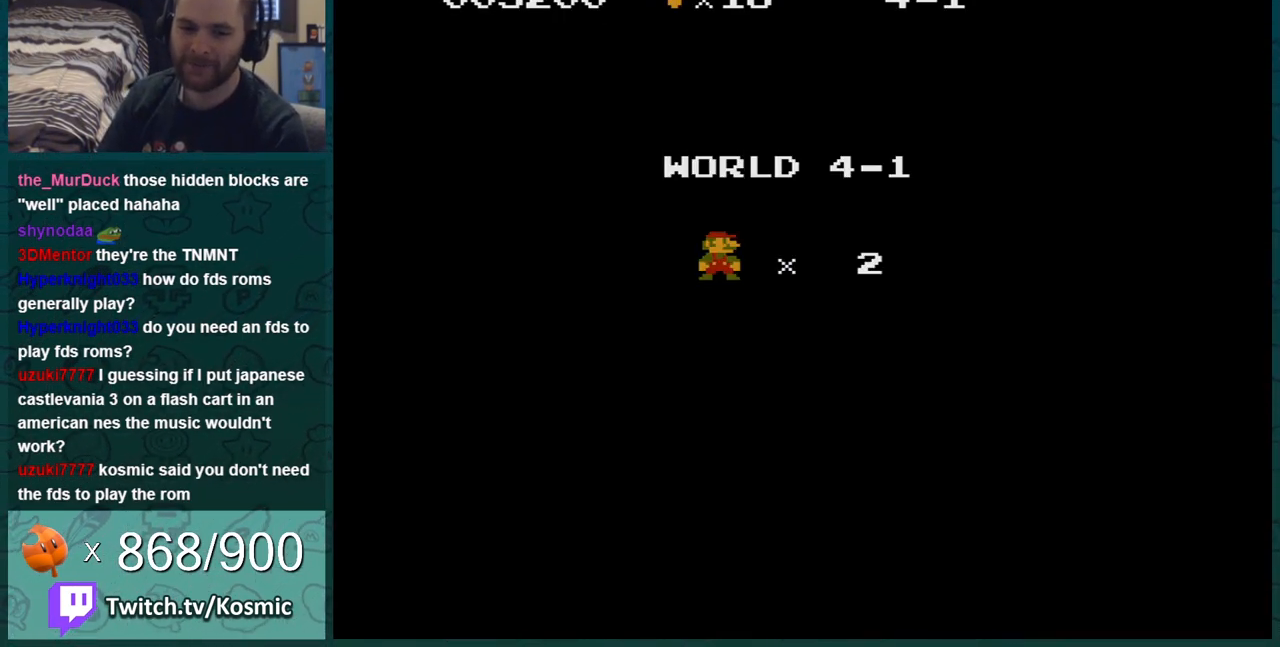
{"buttons": ["B", "DPAD_RIGHT"], "events": []}
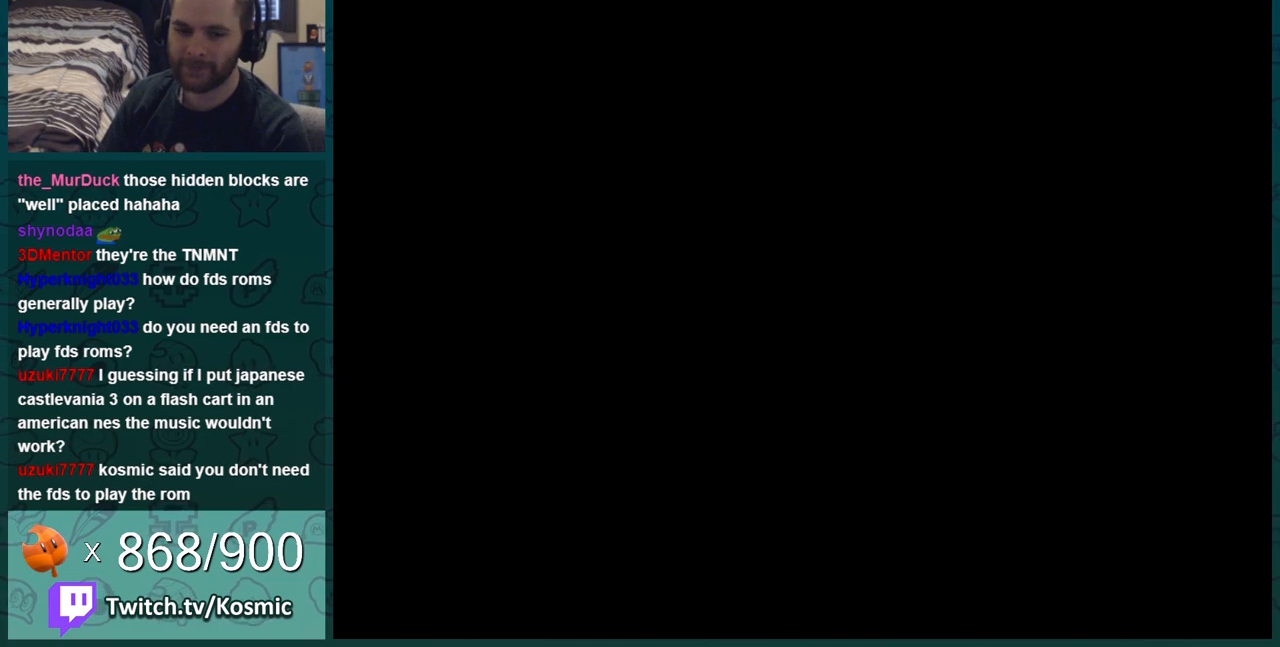
{"buttons": ["B", "DPAD_RIGHT"], "events": []}
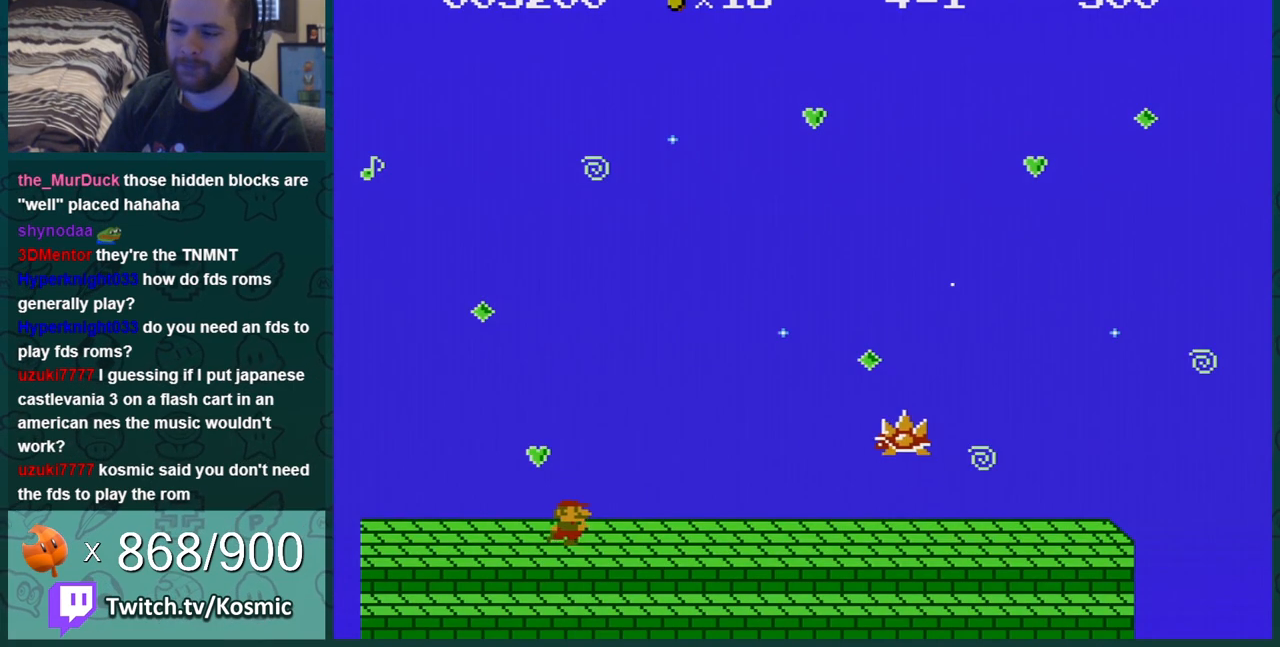
{"buttons": ["B", "DPAD_RIGHT"], "events": []}